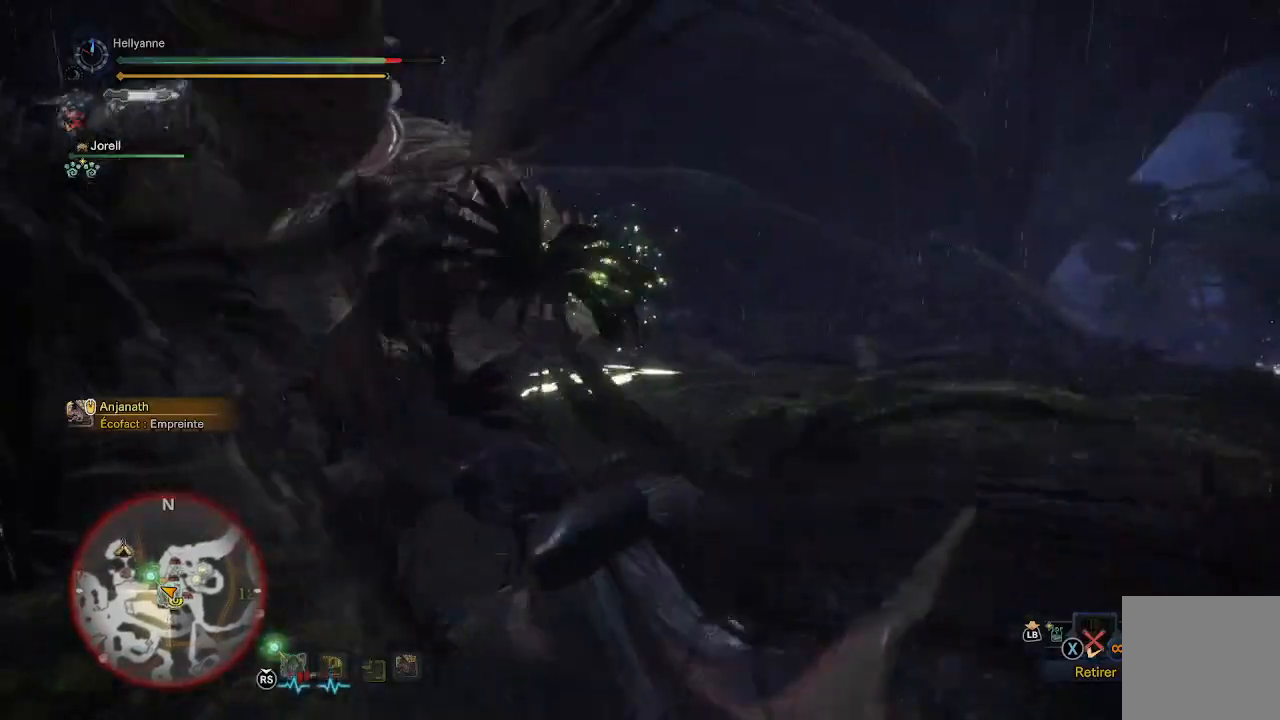
Gameplay with a controller (Xbox layout); each line is a JSON object with the inputs held at the frame after it. "events" lists button and stick changes between this image and that frame as [ms after this image, input, new state], when the widget could be followed in between.
{"buttons": ["A"], "left_stick": "up-right", "right_stick": "center", "events": [[83, "A", "up"], [100, "left_stick", "up-right"], [150, "A", "down"], [250, "A", "up"], [317, "A", "down"], [400, "A", "up"], [467, "A", "down"]]}
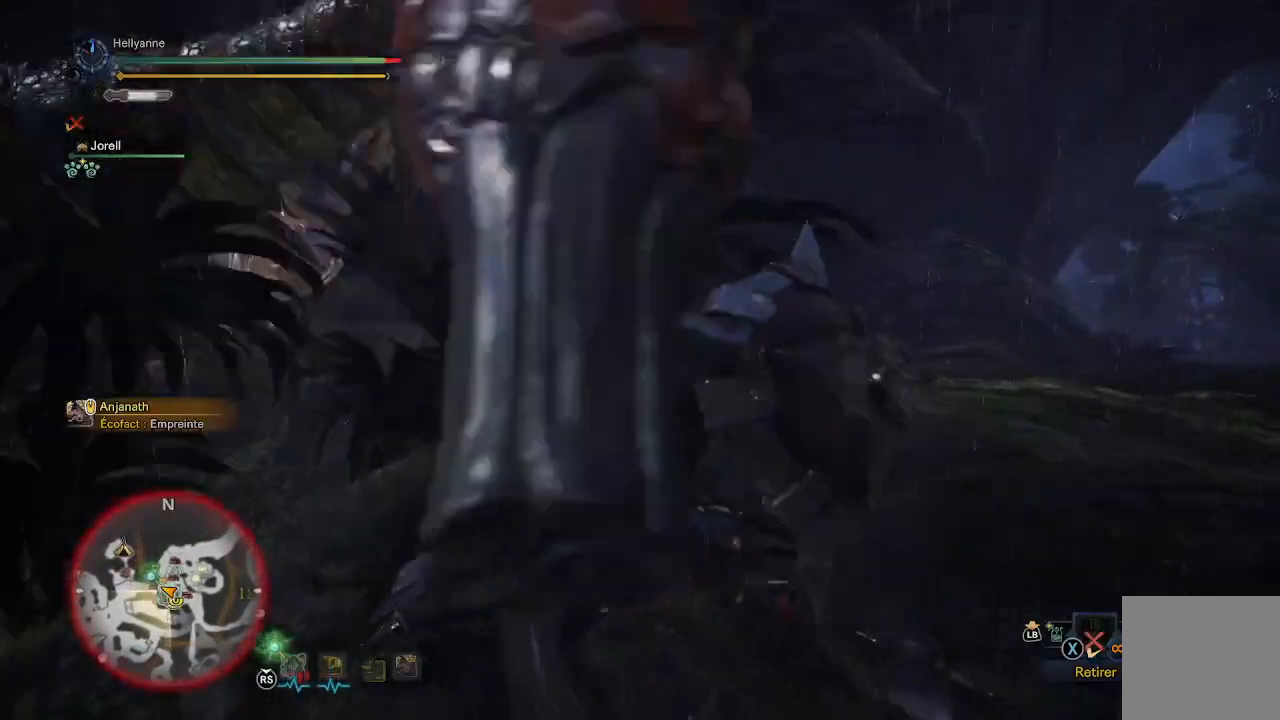
{"buttons": [], "left_stick": "up-right", "right_stick": "center", "events": [[50, "A", "up"], [200, "right_stick", "down"], [250, "right_stick", "down-right"], [483, "right_stick", "center"]]}
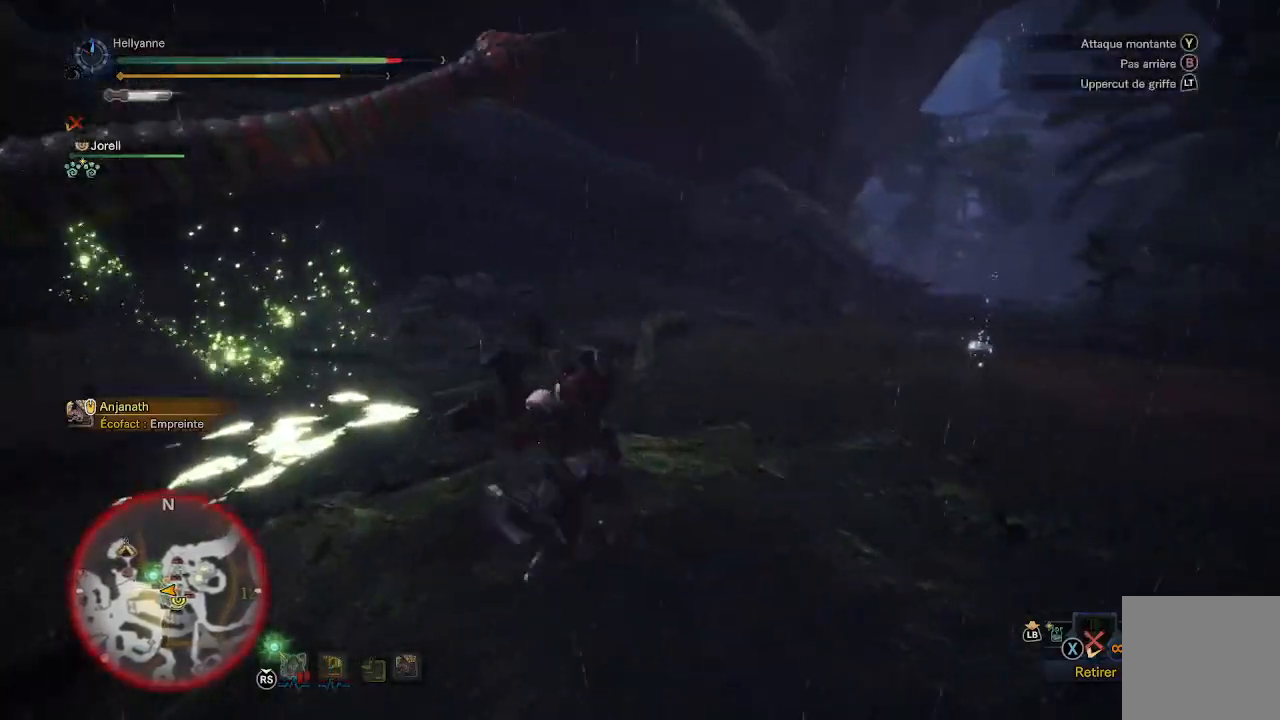
{"buttons": [], "left_stick": "up-right", "right_stick": "center", "events": [[67, "L3", "down"], [217, "L3", "up"]]}
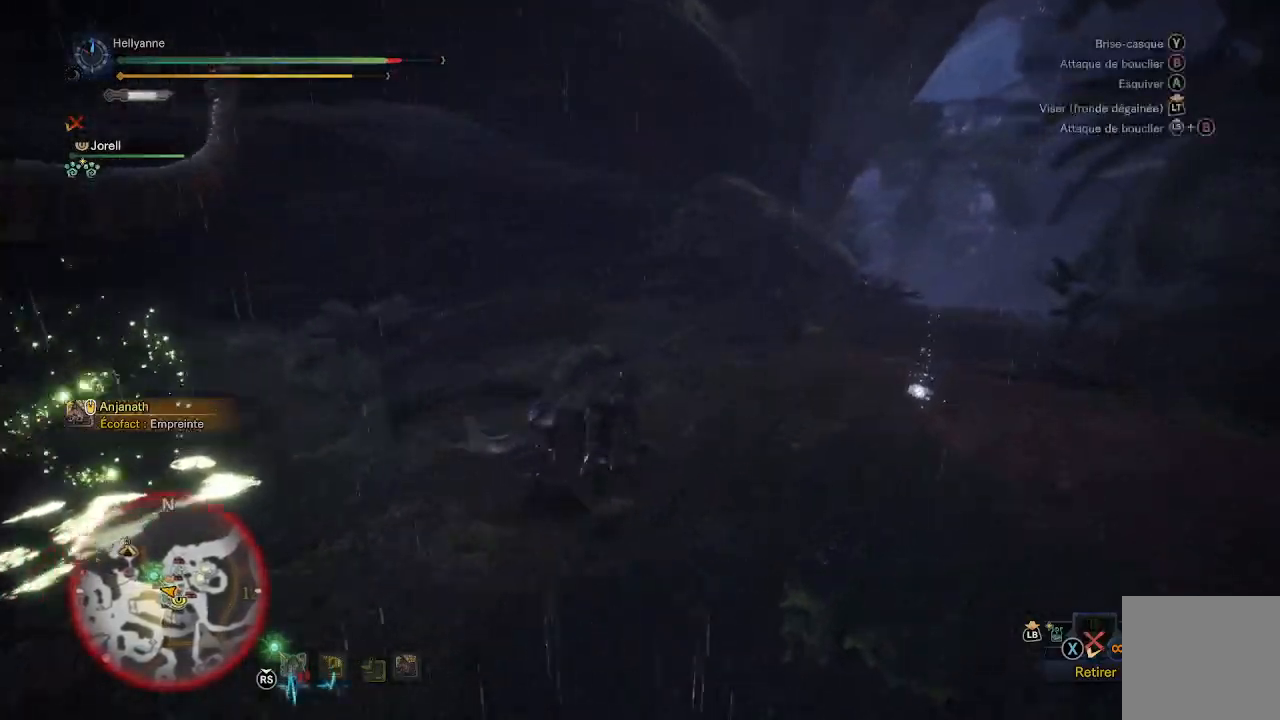
{"buttons": [], "left_stick": "up-right", "right_stick": "center", "events": [[67, "L3", "down"], [200, "L3", "up"], [217, "right_stick", "left"], [450, "right_stick", "center"]]}
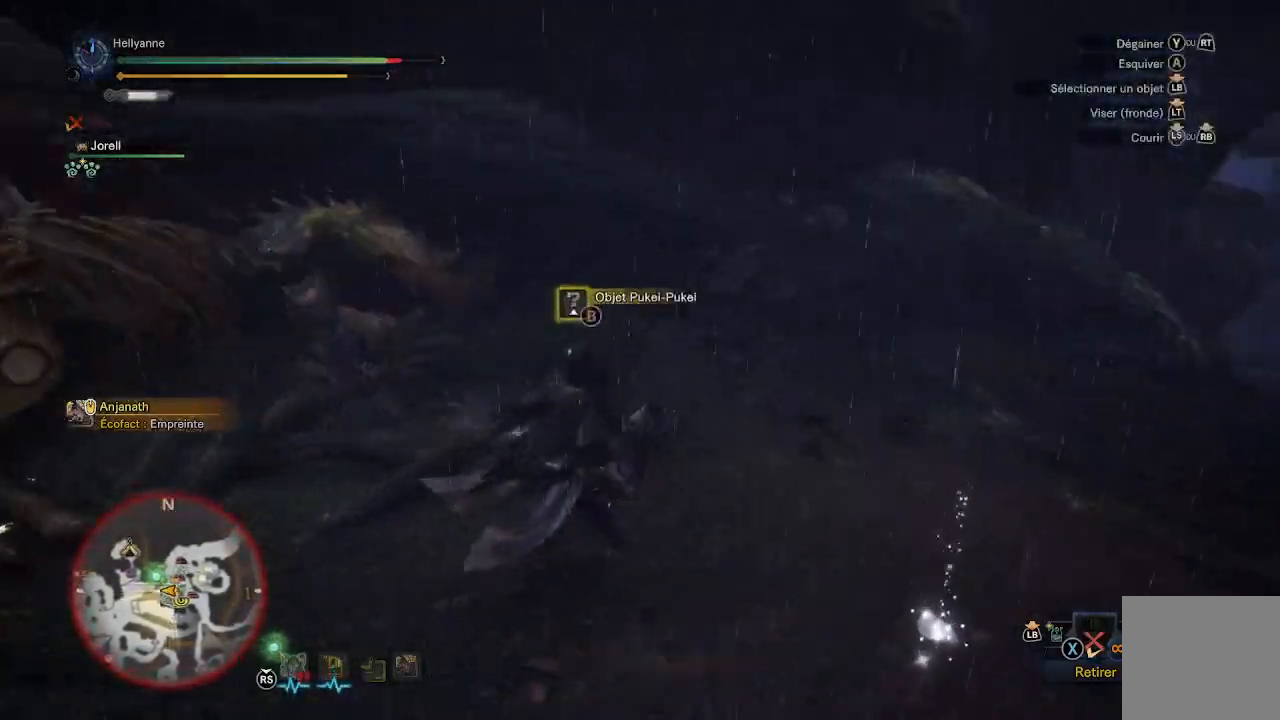
{"buttons": ["B"], "left_stick": "down", "right_stick": "center", "events": [[200, "B", "down"], [217, "left_stick", "right"], [250, "B", "up"], [317, "left_stick", "down-right"], [450, "B", "down"], [450, "left_stick", "down"]]}
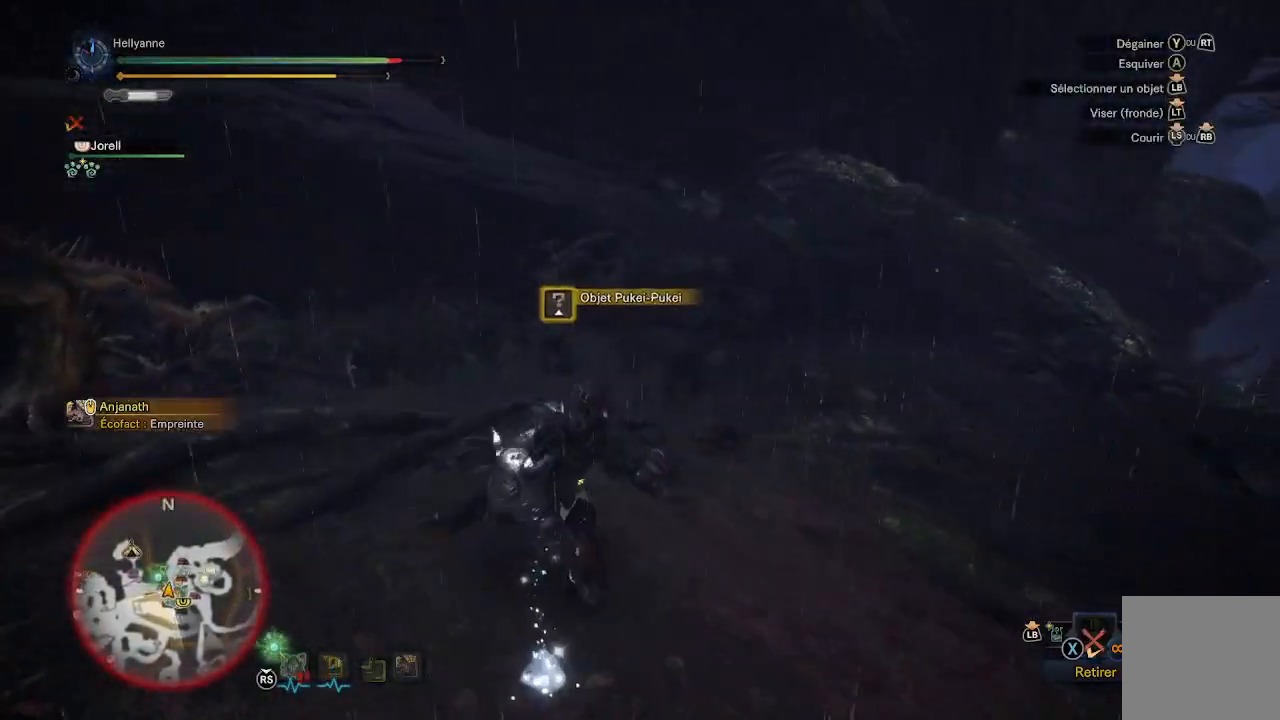
{"buttons": [], "left_stick": "down", "right_stick": "left", "events": [[33, "B", "up"], [83, "B", "down"], [167, "B", "up"], [350, "right_stick", "left"]]}
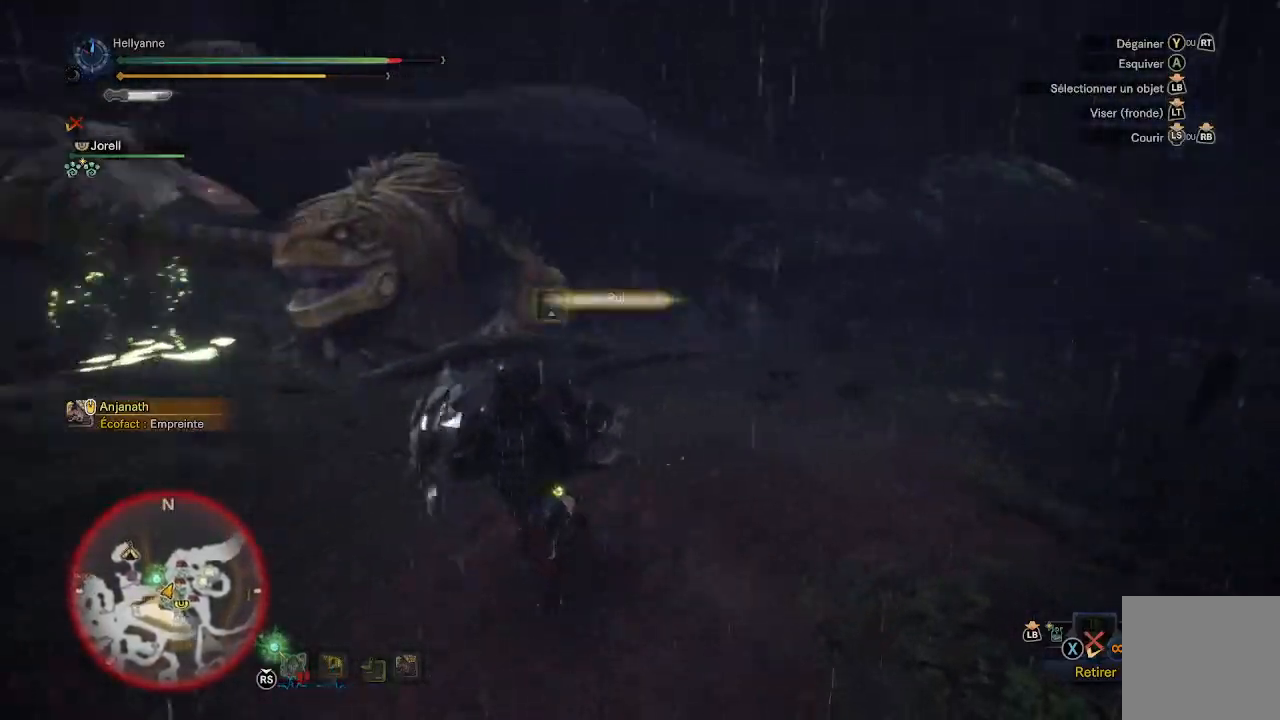
{"buttons": [], "left_stick": "down-left", "right_stick": "center", "events": [[100, "right_stick", "center"], [167, "left_stick", "down-left"]]}
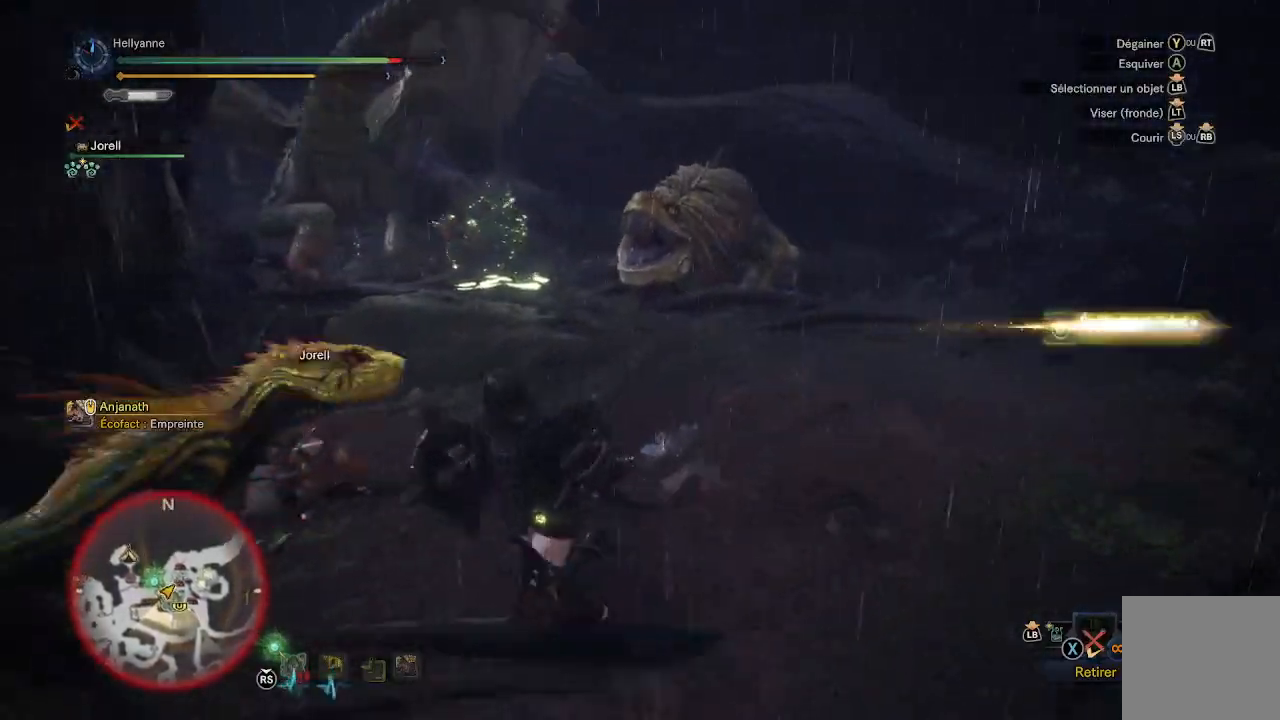
{"buttons": [], "left_stick": "left", "right_stick": "center", "events": [[367, "left_stick", "left"]]}
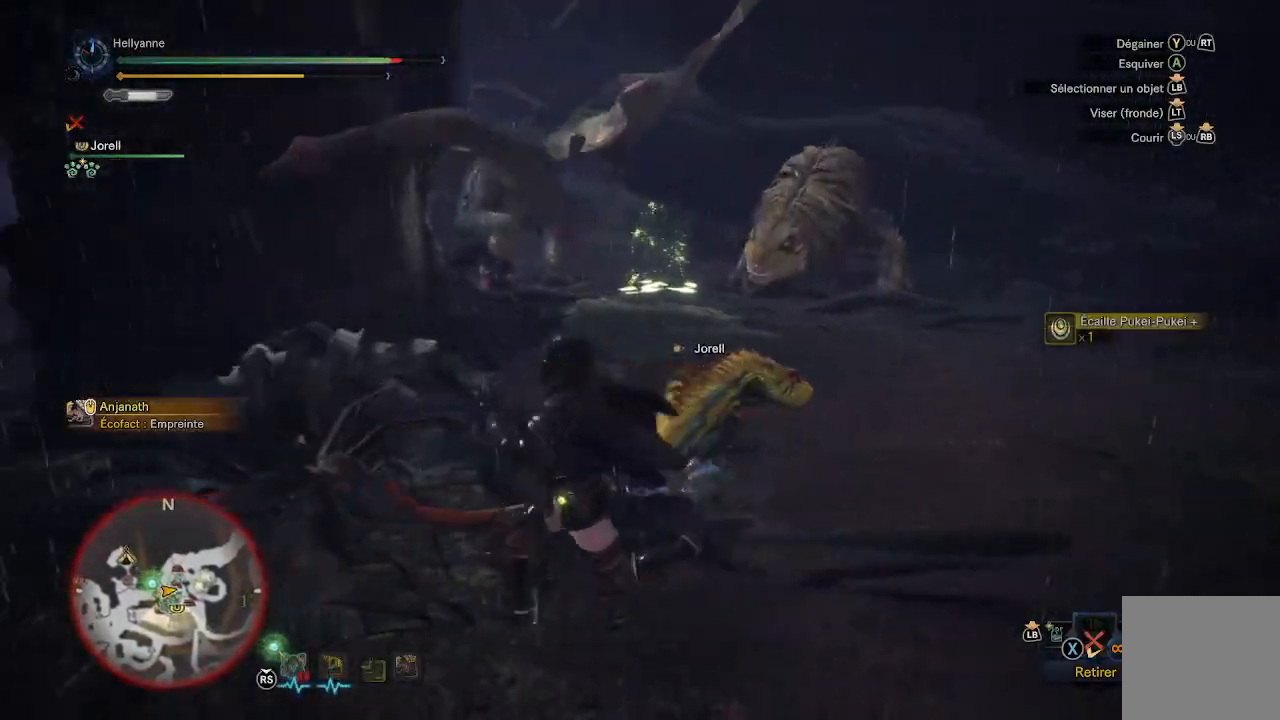
{"buttons": [], "left_stick": "left", "right_stick": "center", "events": []}
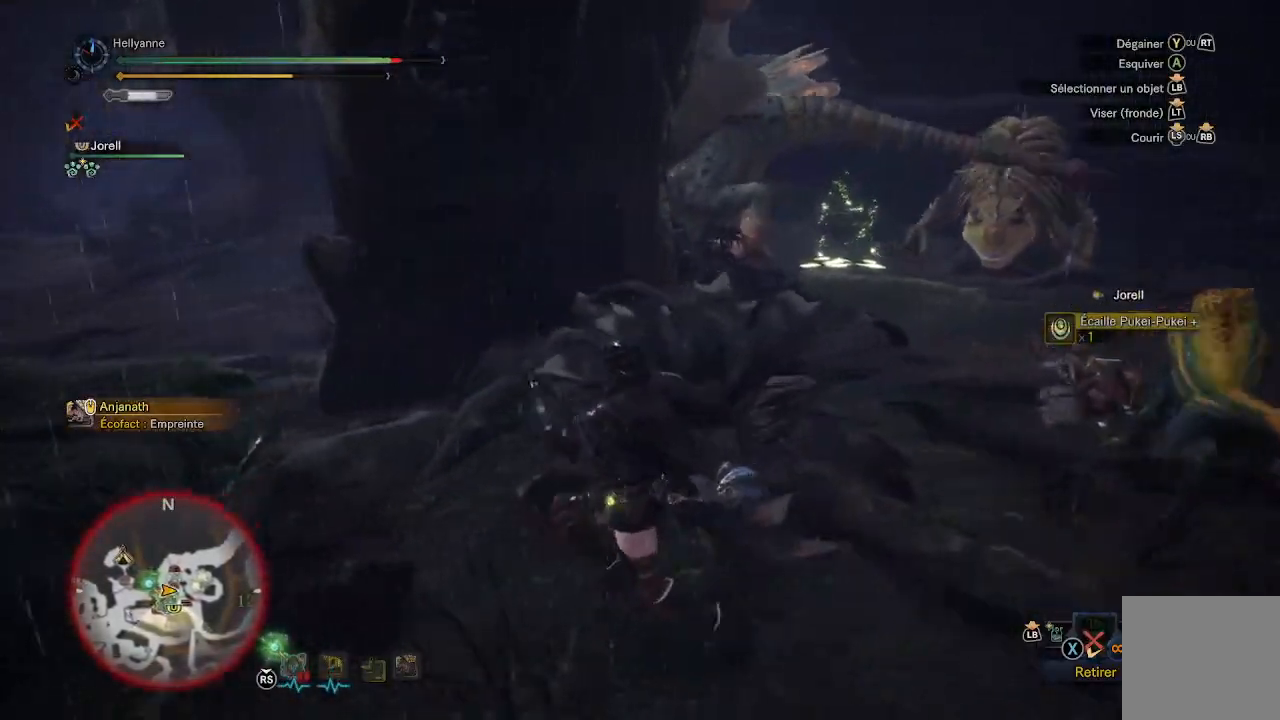
{"buttons": [], "left_stick": "left", "right_stick": "right", "events": [[83, "right_stick", "right"], [267, "right_stick", "center"], [417, "right_stick", "right"]]}
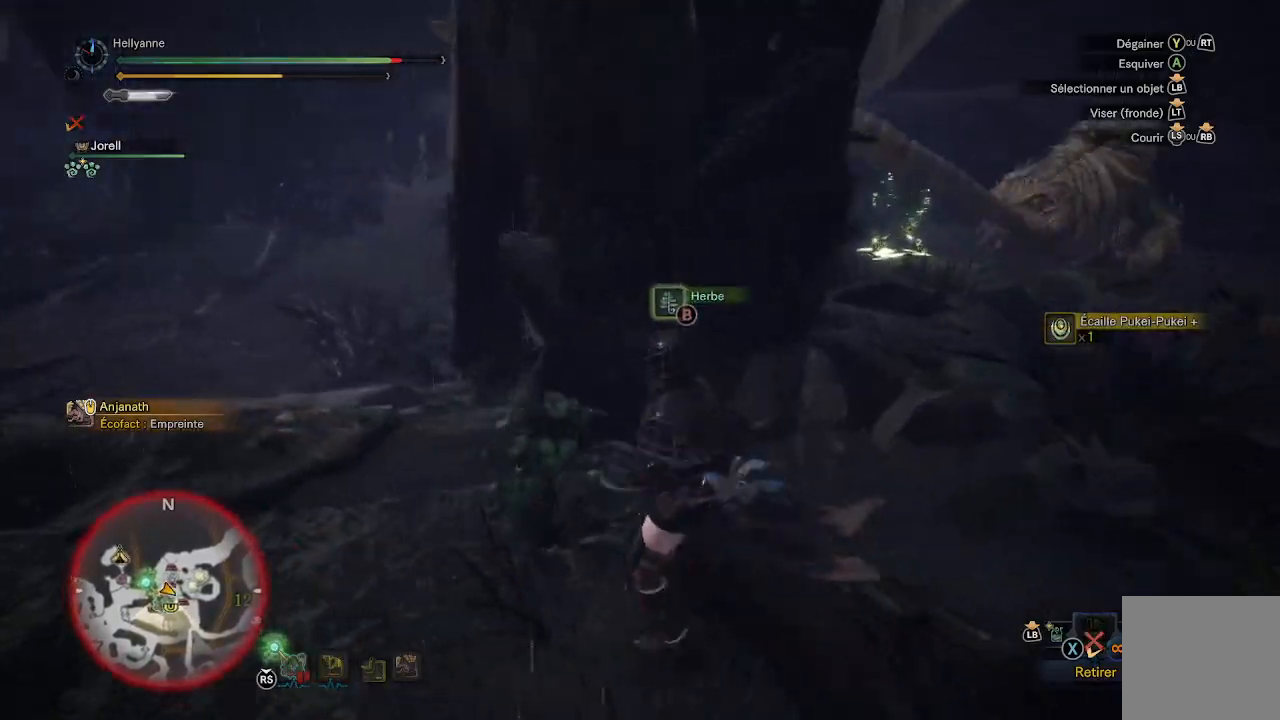
{"buttons": [], "left_stick": "left", "right_stick": "center", "events": [[233, "right_stick", "up-right"], [400, "right_stick", "center"]]}
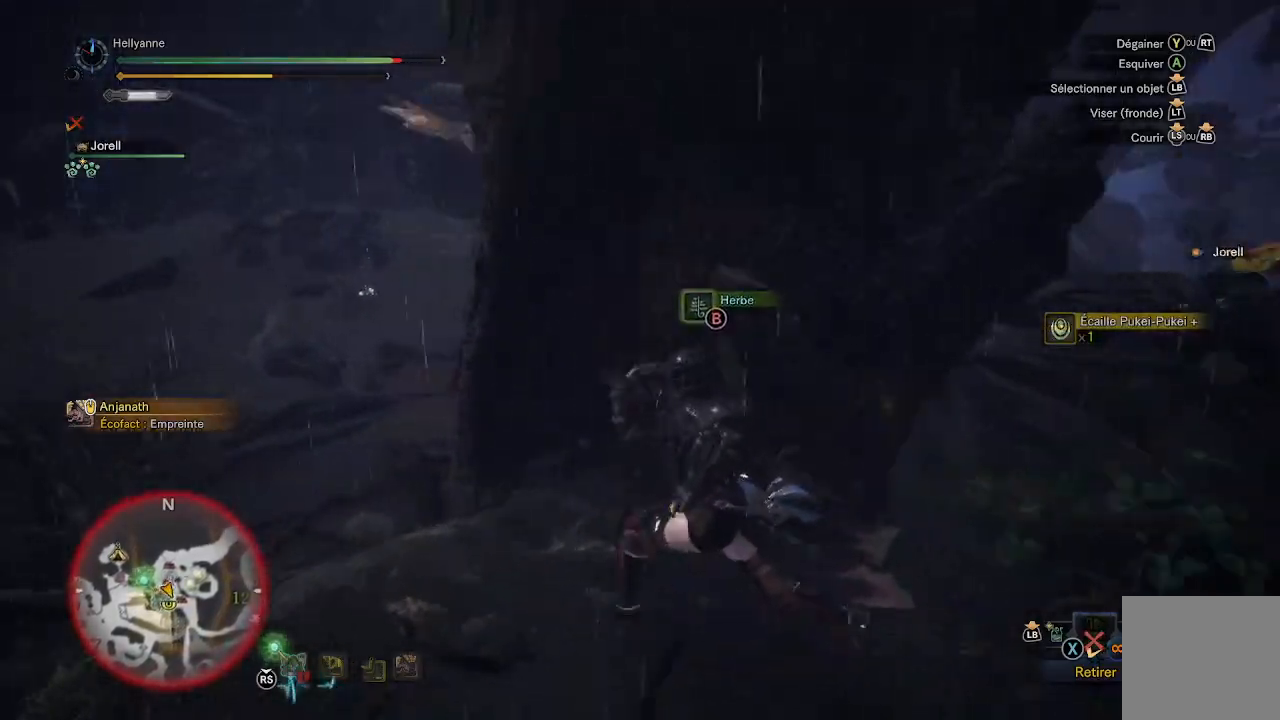
{"buttons": [], "left_stick": "left", "right_stick": "center", "events": [[50, "right_stick", "right"], [233, "right_stick", "center"]]}
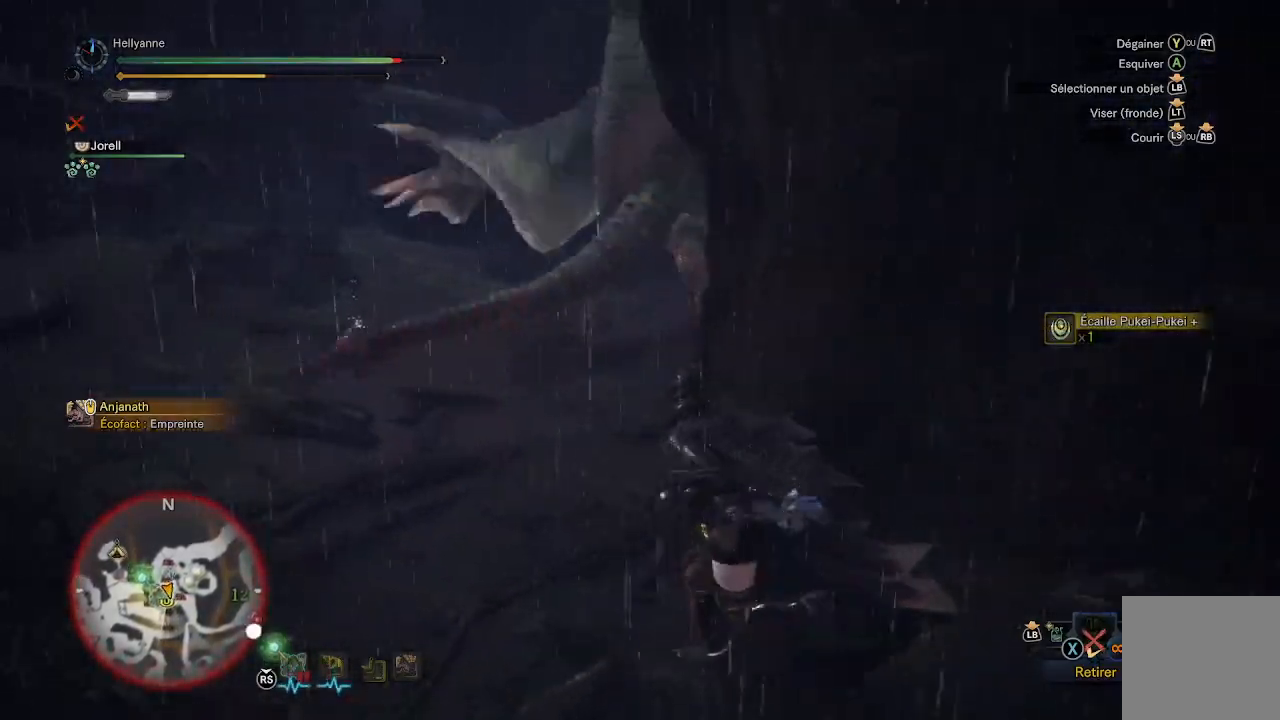
{"buttons": [], "left_stick": "up-left", "right_stick": "center", "events": [[183, "left_stick", "up-left"]]}
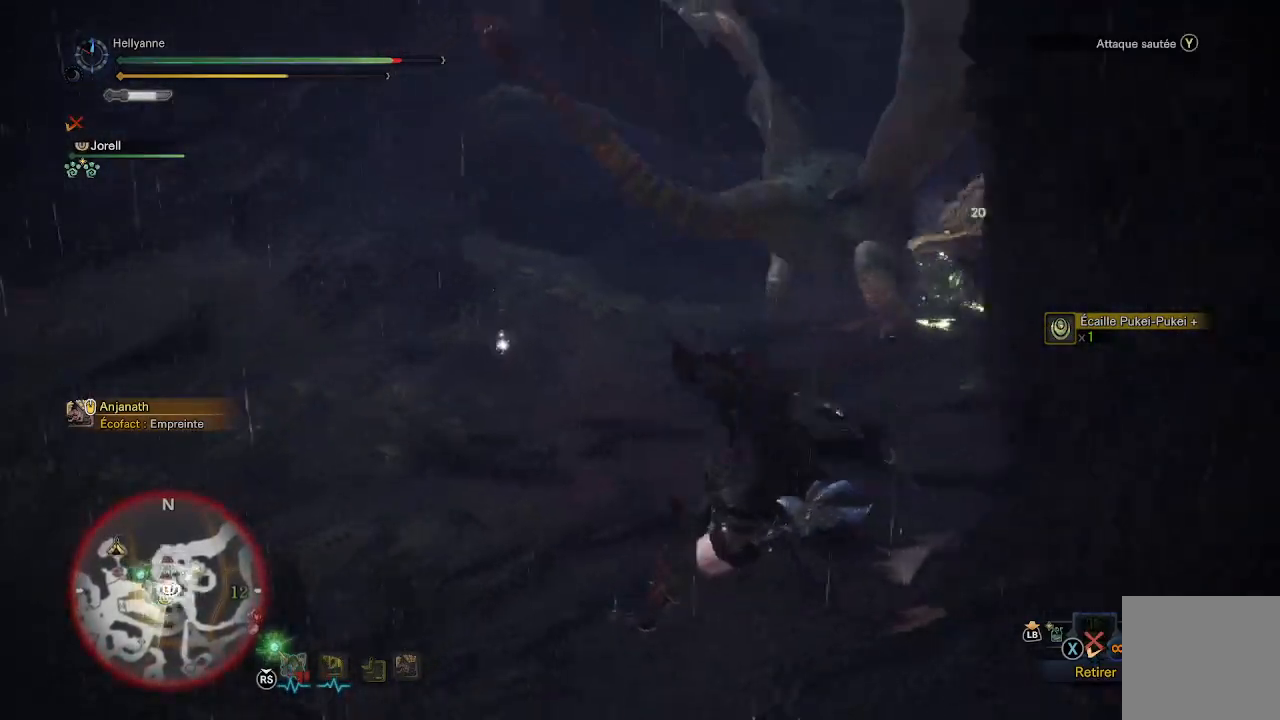
{"buttons": [], "left_stick": "up-left", "right_stick": "center", "events": [[367, "right_stick", "right"], [500, "right_stick", "center"]]}
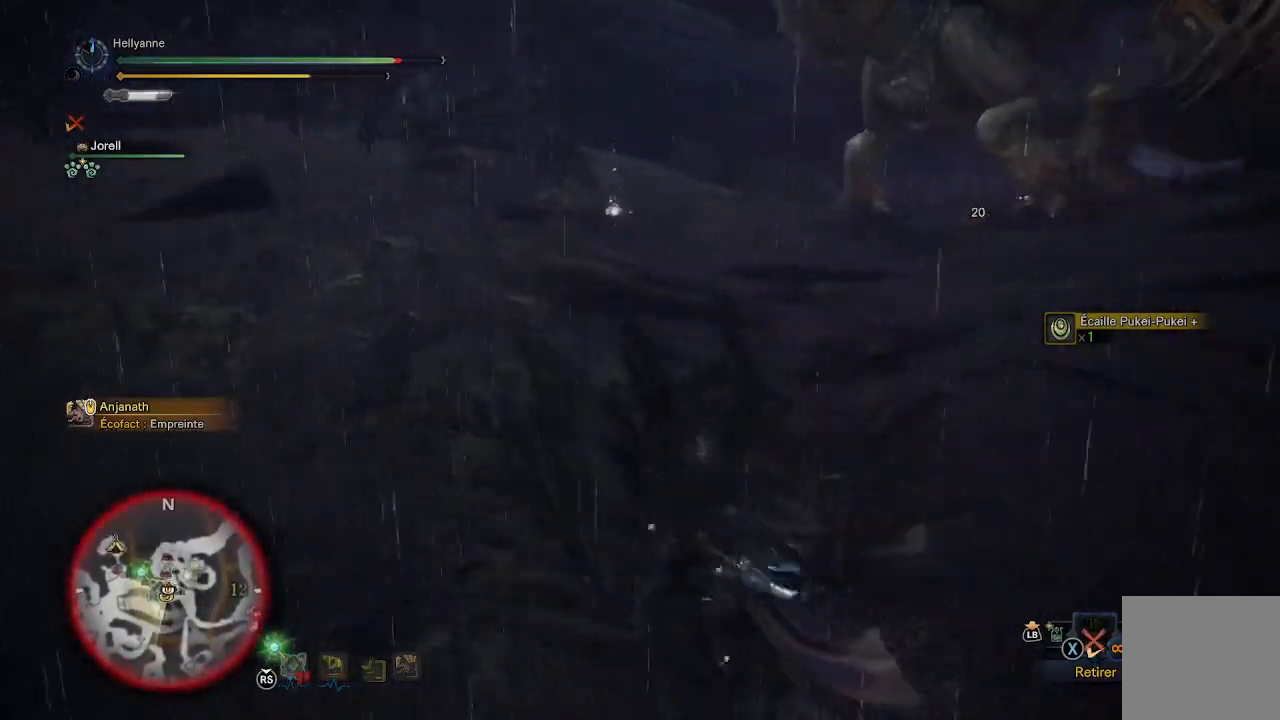
{"buttons": [], "left_stick": "up-left", "right_stick": "center", "events": [[183, "right_stick", "right"], [333, "right_stick", "center"]]}
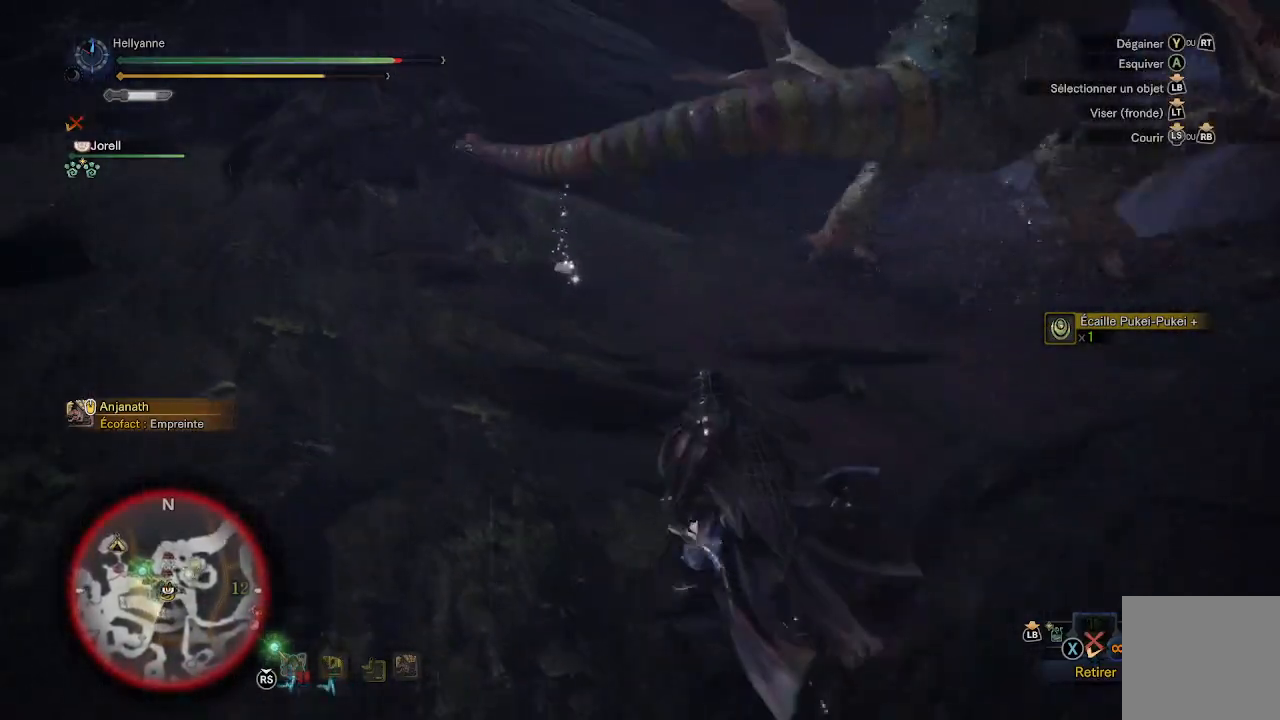
{"buttons": [], "left_stick": "up-left", "right_stick": "center", "events": [[33, "right_stick", "right"], [200, "right_stick", "center"], [283, "right_stick", "right"], [500, "right_stick", "center"]]}
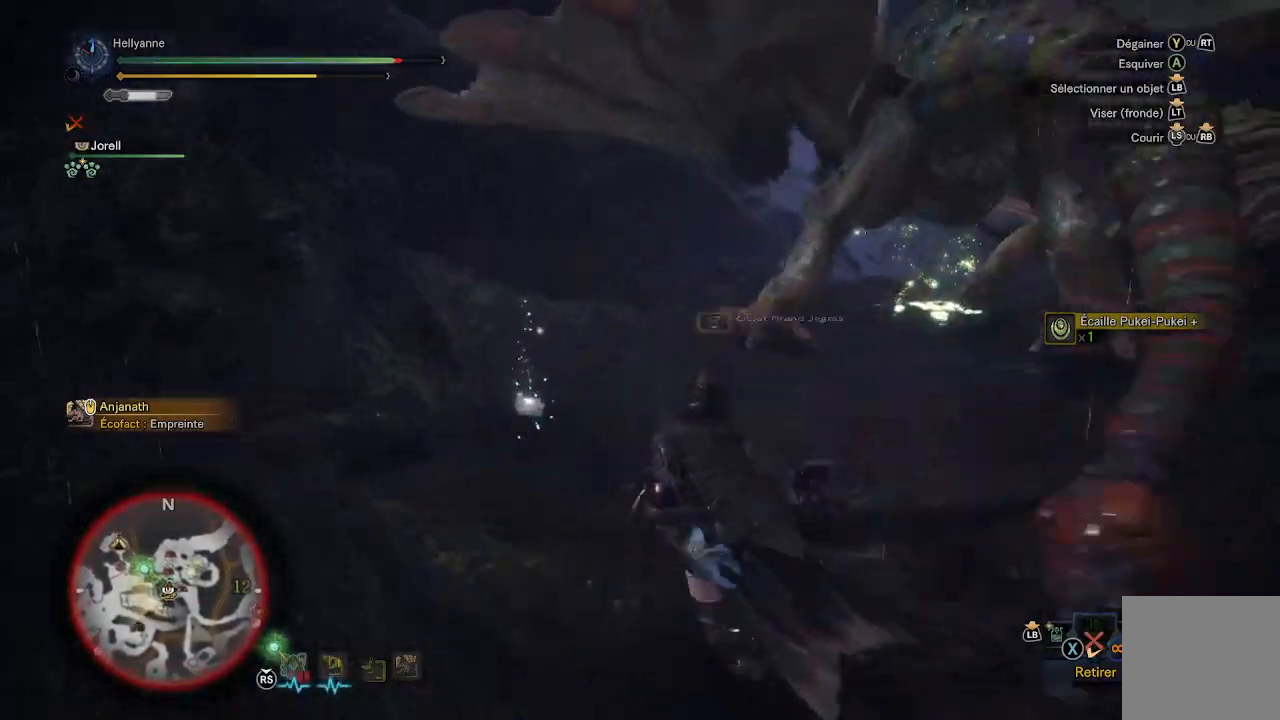
{"buttons": [], "left_stick": "center", "right_stick": "center", "events": [[250, "B", "down"], [333, "B", "up"], [400, "left_stick", "center"]]}
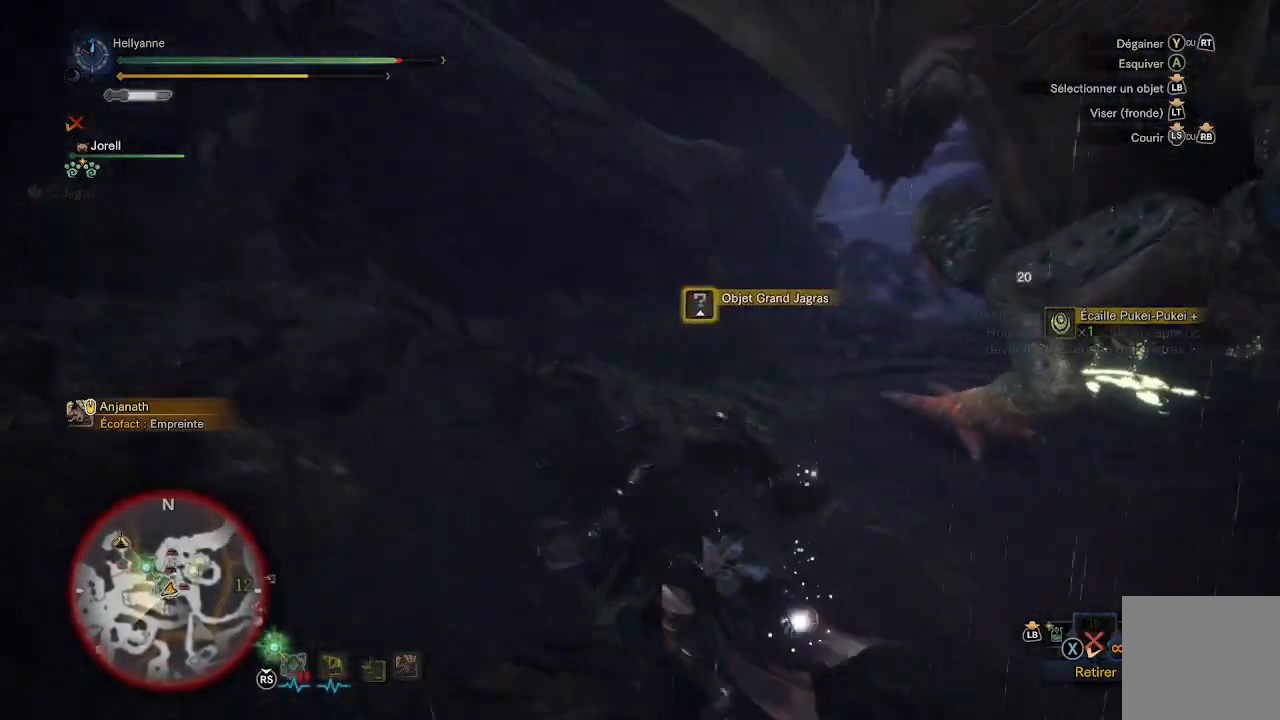
{"buttons": [], "left_stick": "up", "right_stick": "center", "events": [[33, "right_stick", "right"], [100, "left_stick", "right"], [200, "left_stick", "up-right"], [367, "right_stick", "center"], [400, "left_stick", "up"]]}
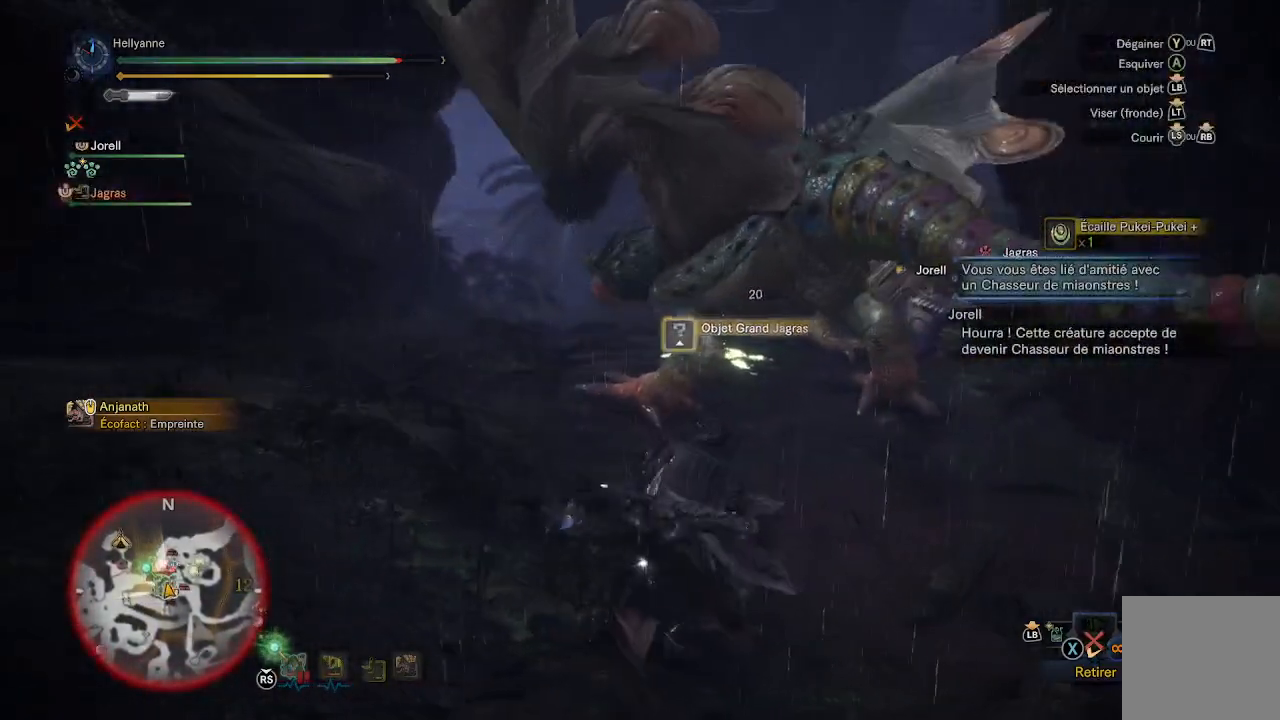
{"buttons": ["Y"], "left_stick": "up", "right_stick": "center", "events": [[433, "Y", "down"]]}
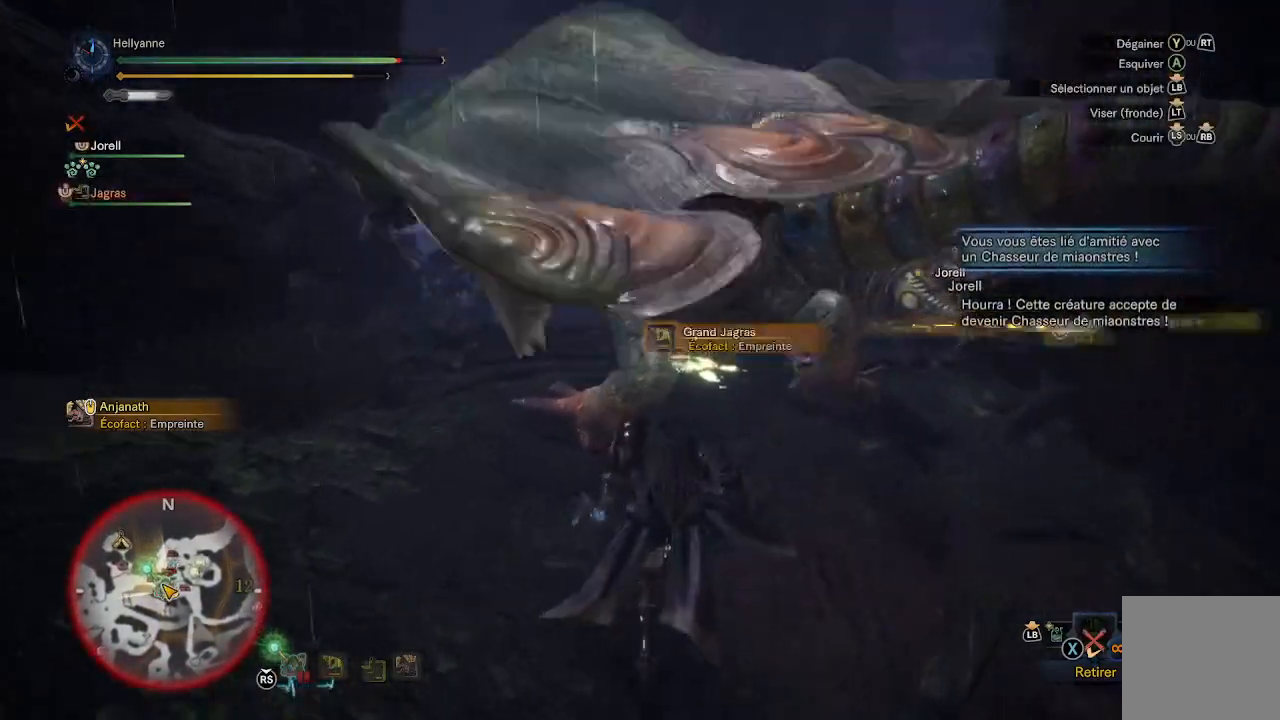
{"buttons": [], "left_stick": "up", "right_stick": "center", "events": [[33, "Y", "up"], [100, "Y", "down"], [200, "Y", "up"], [267, "Y", "down"], [383, "Y", "up"]]}
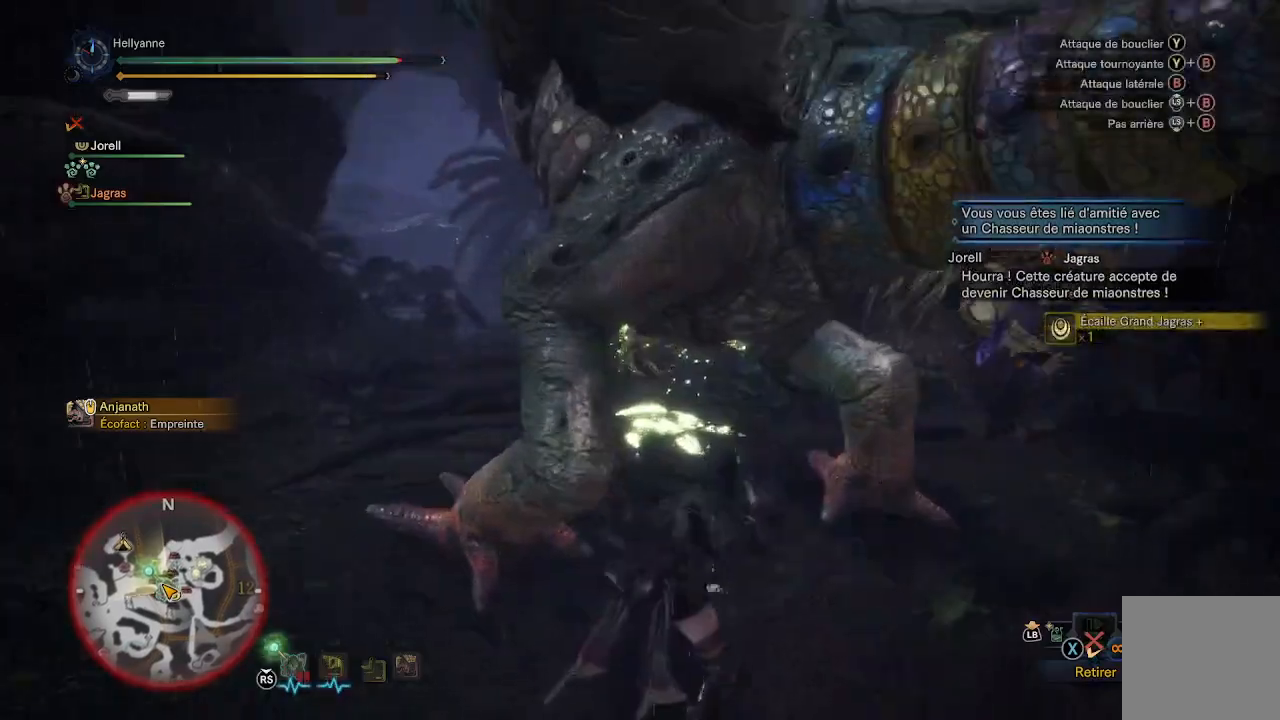
{"buttons": [], "left_stick": "down", "right_stick": "center", "events": [[67, "left_stick", "down"], [83, "B", "down"], [150, "B", "up"], [200, "B", "down"], [267, "B", "up"], [367, "B", "down"], [433, "B", "up"]]}
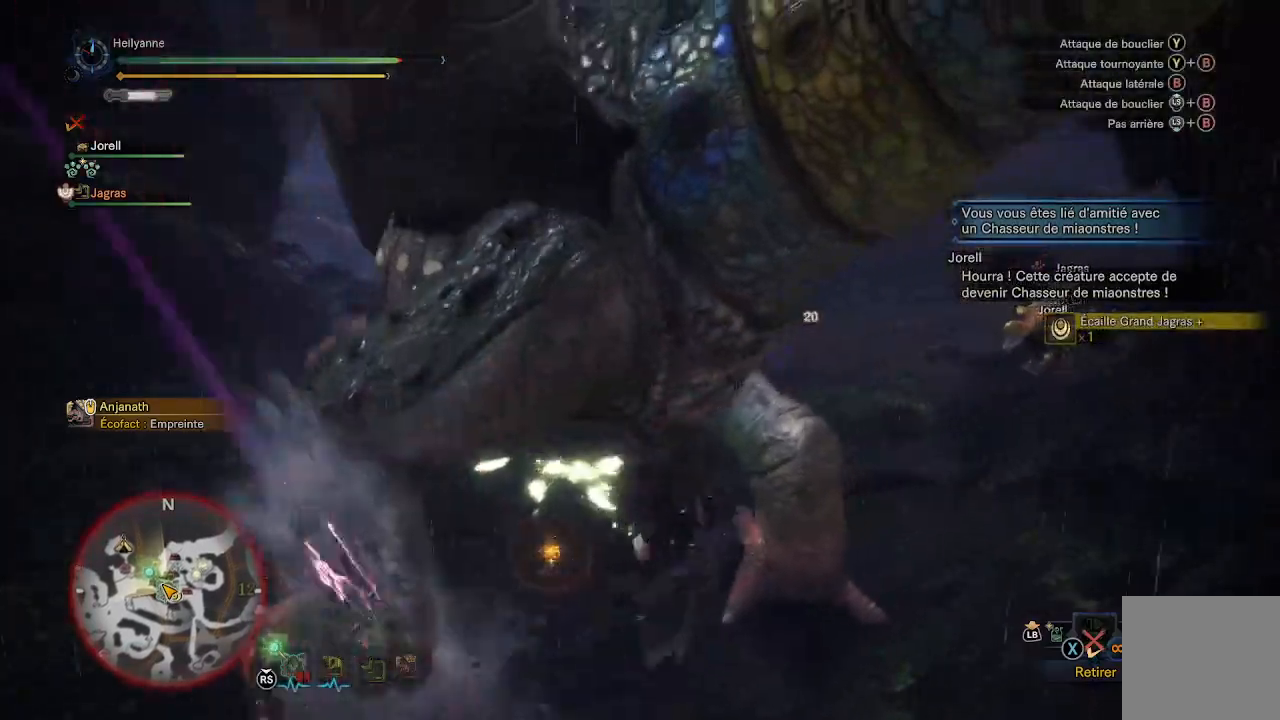
{"buttons": [], "left_stick": "down", "right_stick": "center", "events": [[17, "B", "down"], [67, "B", "up"], [133, "B", "down"], [217, "B", "up"], [267, "B", "down"], [367, "B", "up"]]}
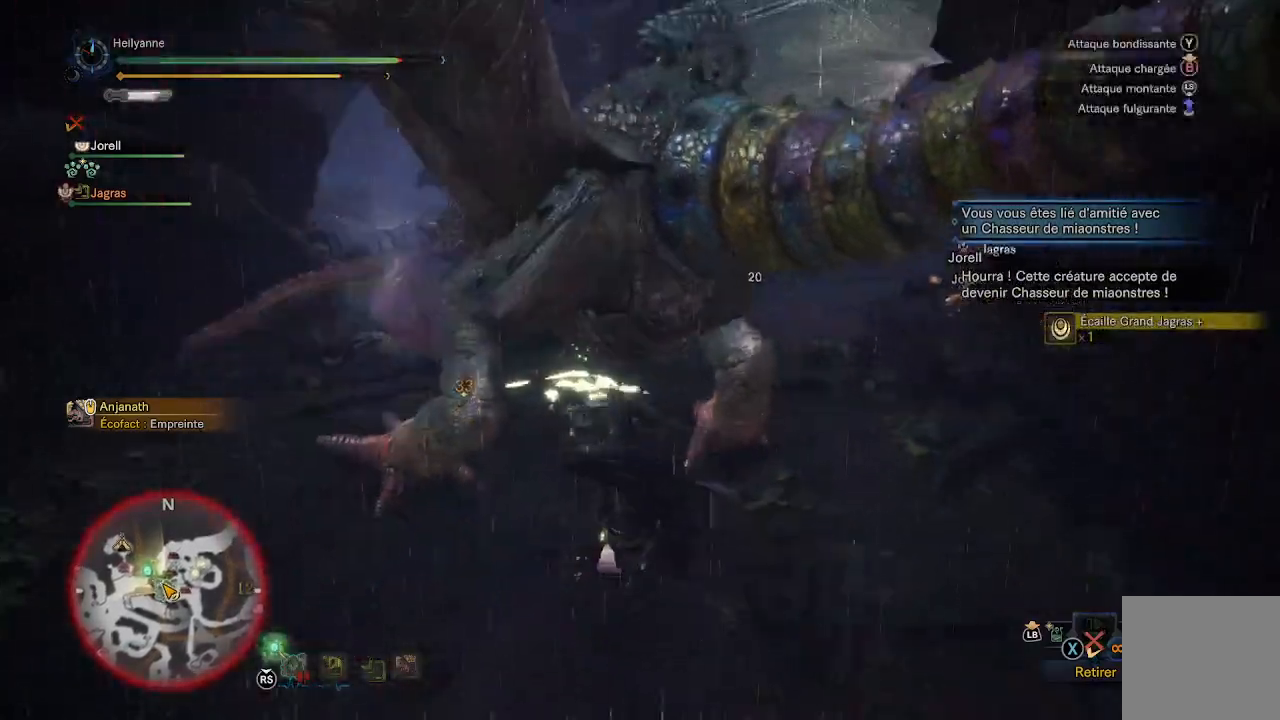
{"buttons": [], "left_stick": "center", "right_stick": "center", "events": [[17, "Y", "down"], [17, "left_stick", "center"], [100, "Y", "up"], [167, "Y", "down"], [250, "Y", "up"], [317, "Y", "down"], [433, "Y", "up"]]}
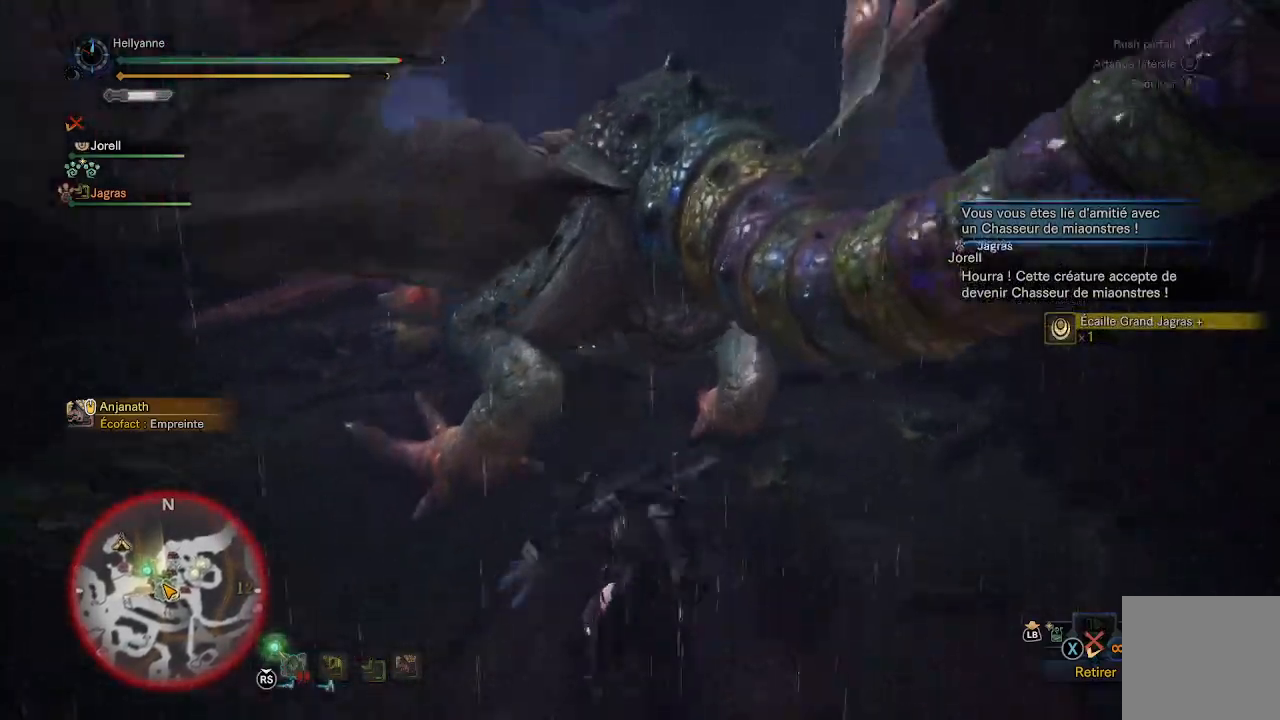
{"buttons": [], "left_stick": "left", "right_stick": "center", "events": [[33, "left_stick", "up-left"], [317, "left_stick", "left"]]}
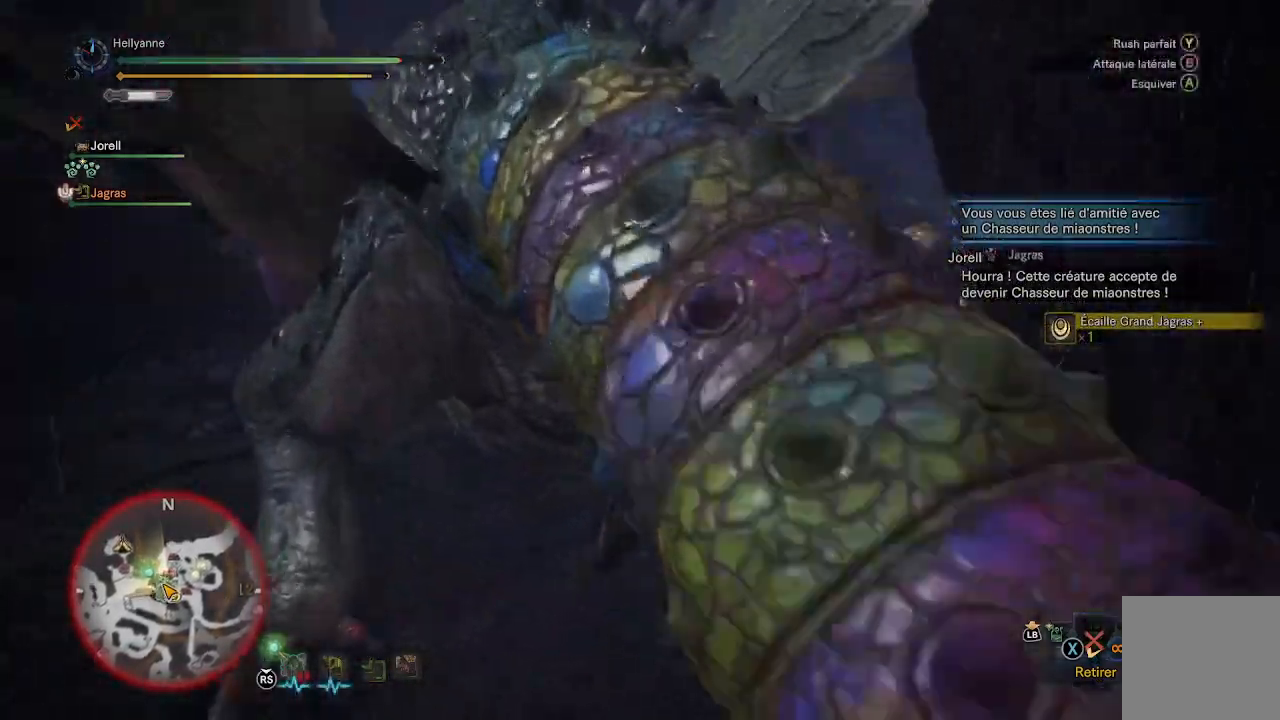
{"buttons": [], "left_stick": "down-left", "right_stick": "left", "events": [[317, "left_stick", "down-left"], [383, "right_stick", "left"]]}
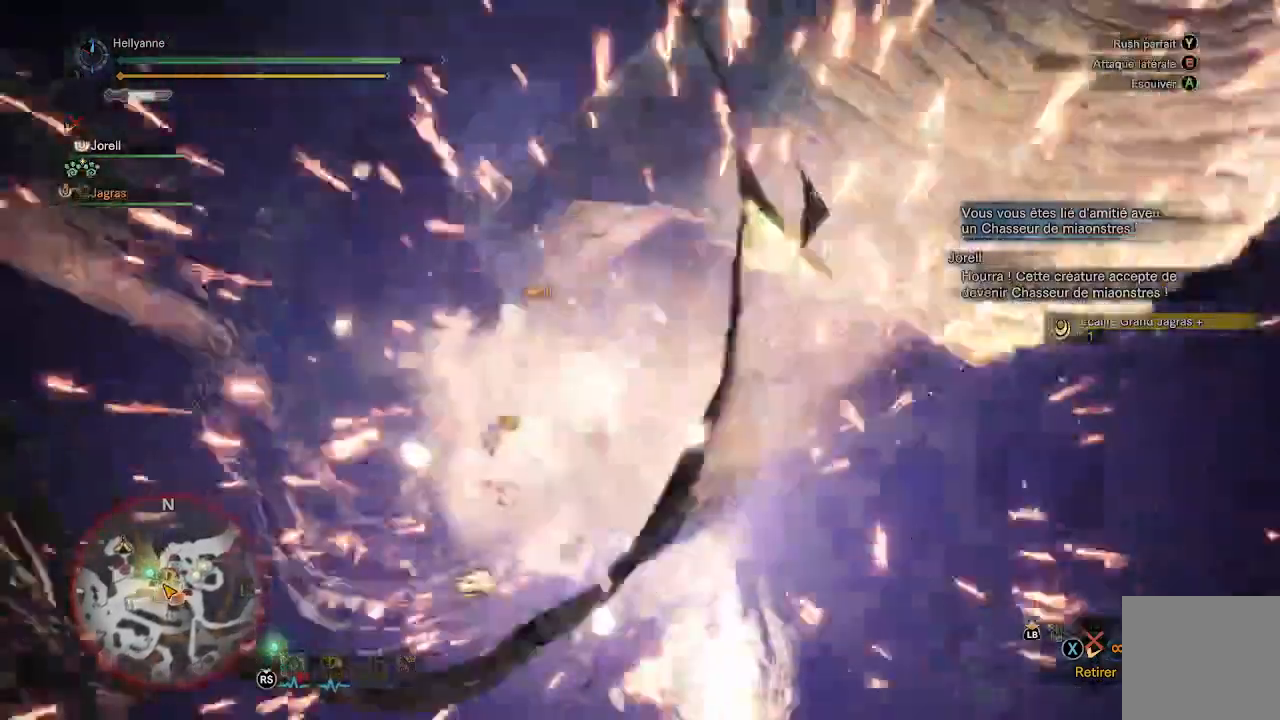
{"buttons": [], "left_stick": "left", "right_stick": "center", "events": [[83, "right_stick", "center"], [150, "left_stick", "left"]]}
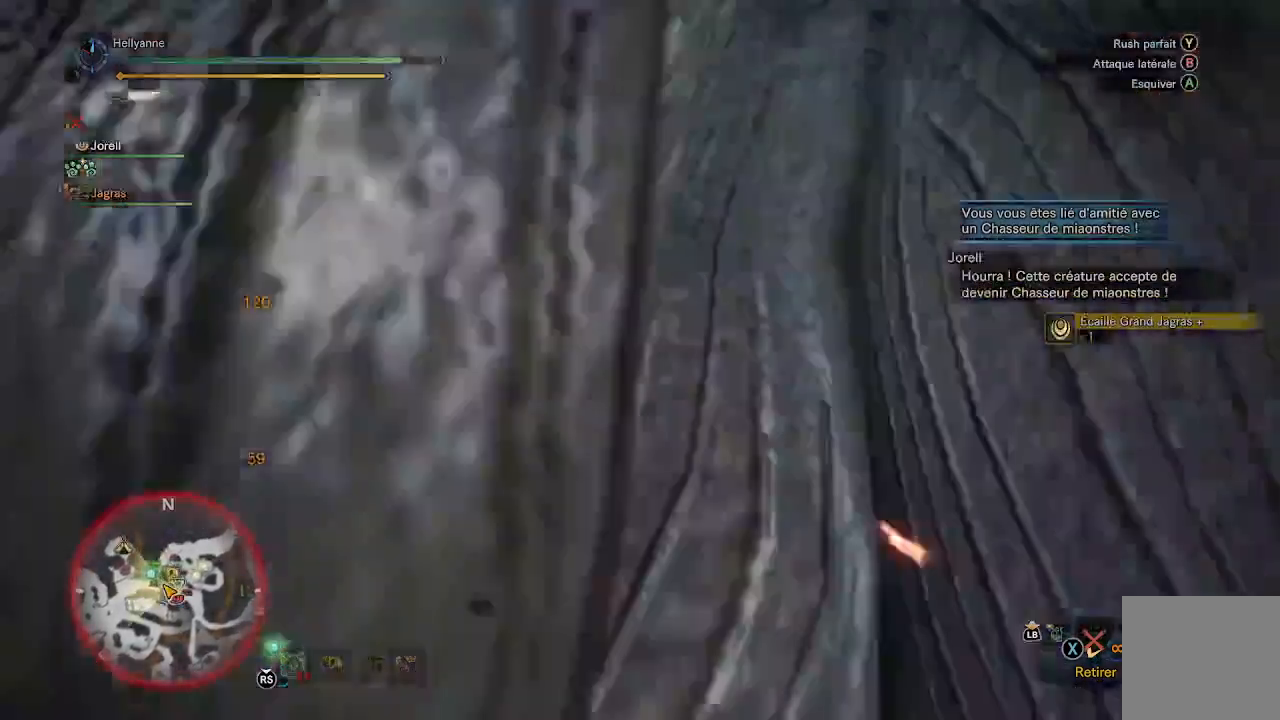
{"buttons": [], "left_stick": "left", "right_stick": "left", "events": [[100, "Y", "down"], [200, "Y", "up"], [317, "right_stick", "left"]]}
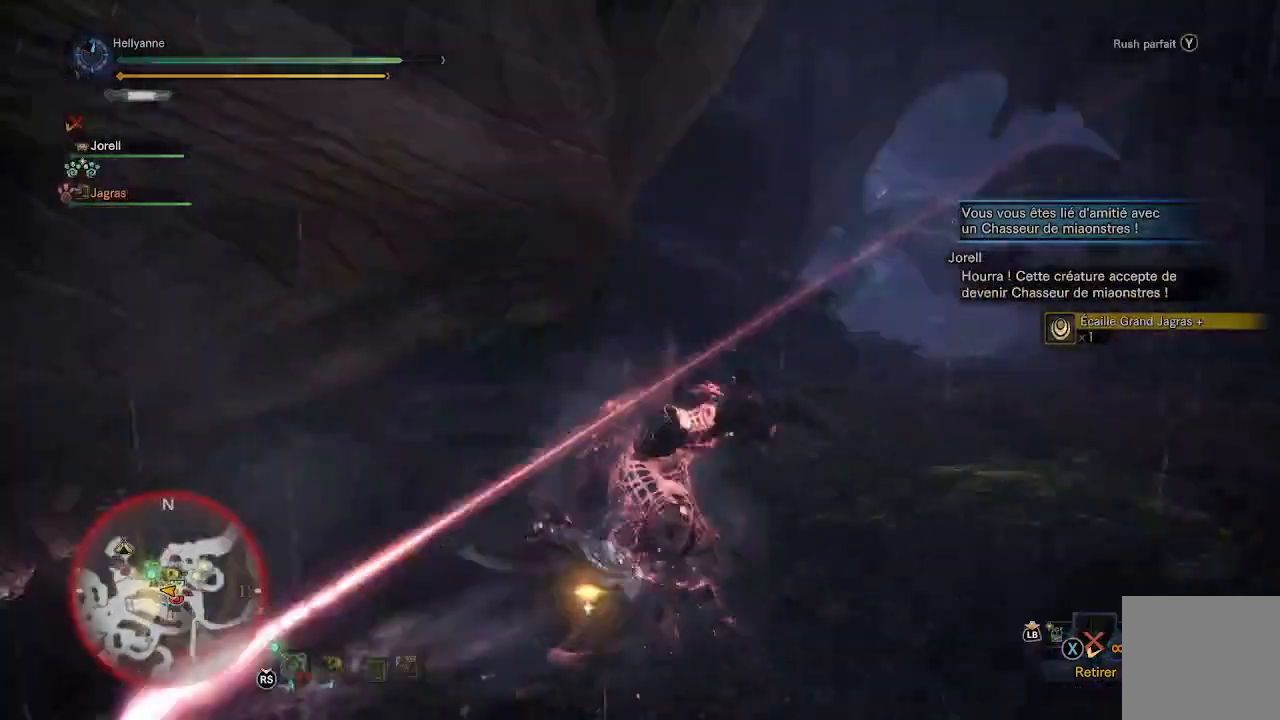
{"buttons": [], "left_stick": "up-left", "right_stick": "left", "events": [[17, "left_stick", "down-left"], [233, "left_stick", "left"], [367, "left_stick", "up-left"]]}
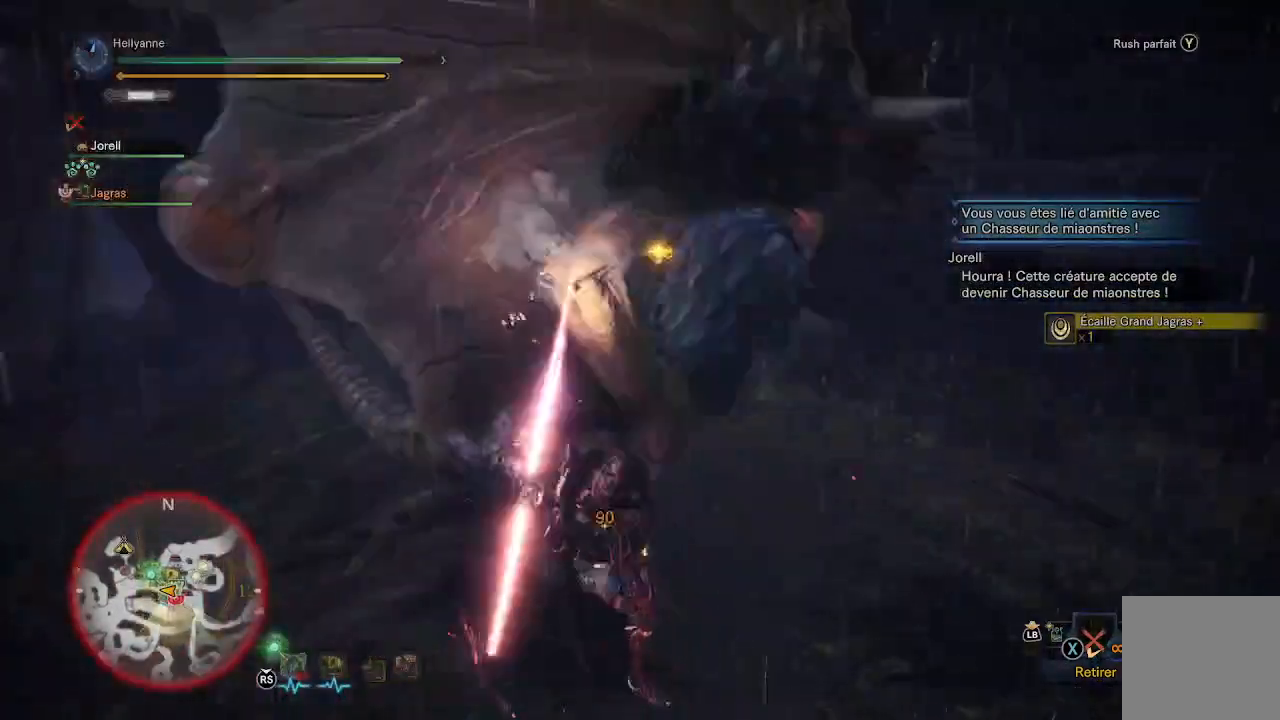
{"buttons": [], "left_stick": "up-left", "right_stick": "center", "events": [[50, "right_stick", "center"]]}